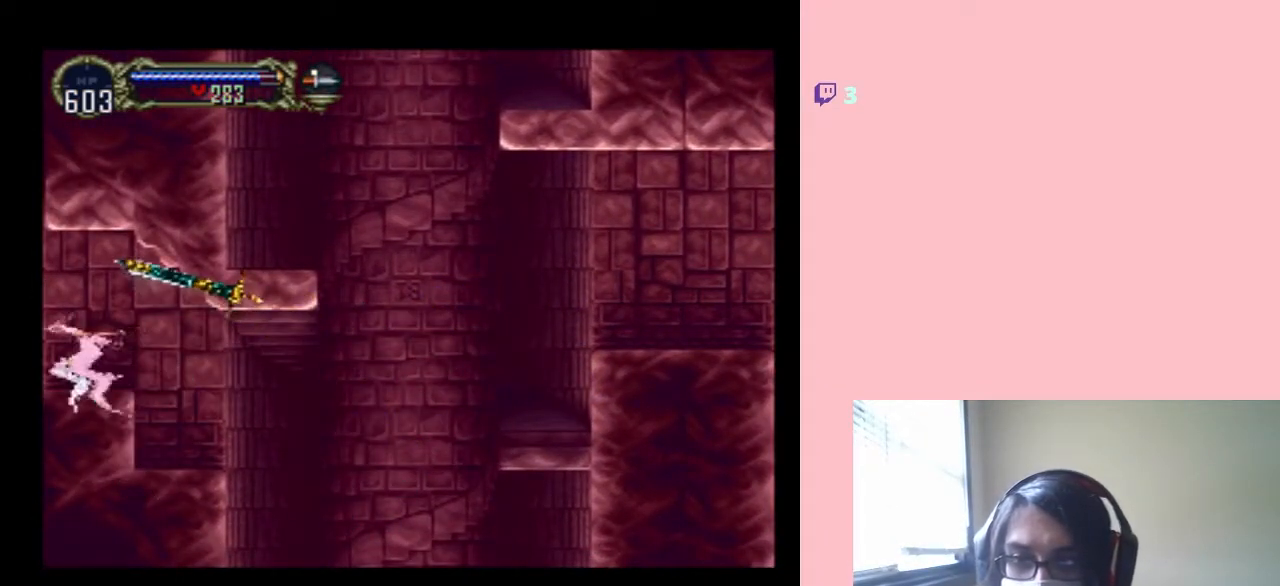
Gameplay with a controller (Nintendo layout); each line is a JSON object with the inputs held at the frame after it. "events" lists button and stick changes between this image and that frame as [ms after this image, input, new state], when the widget could be followed in between. Not read: L2 L3 R2 R3.
{"buttons": ["DPAD_LEFT"], "left_stick": "center", "right_stick": "center", "events": [[17, "R1", "up"], [150, "R1", "down"], [217, "DPAD_UP", "up"], [250, "R1", "up"]]}
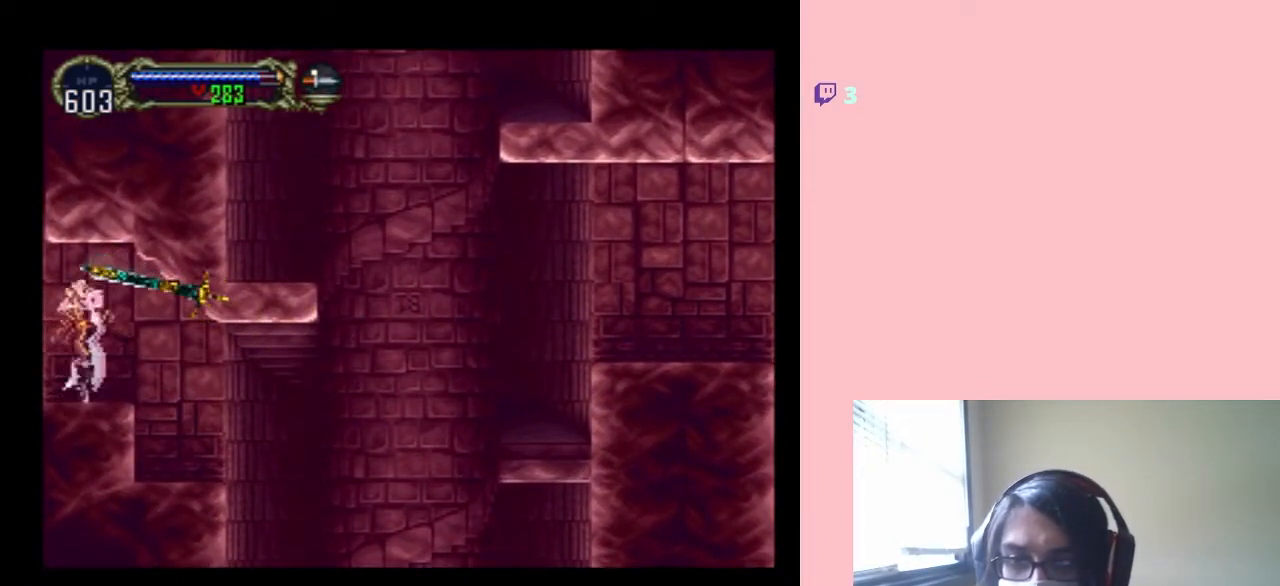
{"buttons": ["DPAD_LEFT"], "left_stick": "center", "right_stick": "center", "events": []}
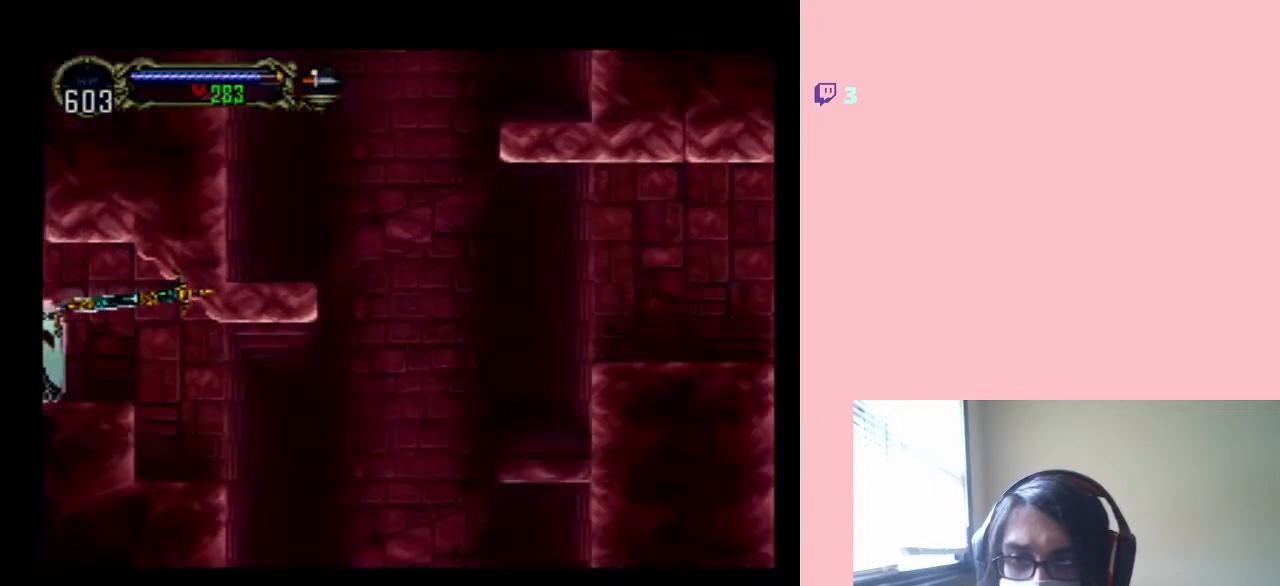
{"buttons": ["DPAD_LEFT"], "left_stick": "center", "right_stick": "center", "events": []}
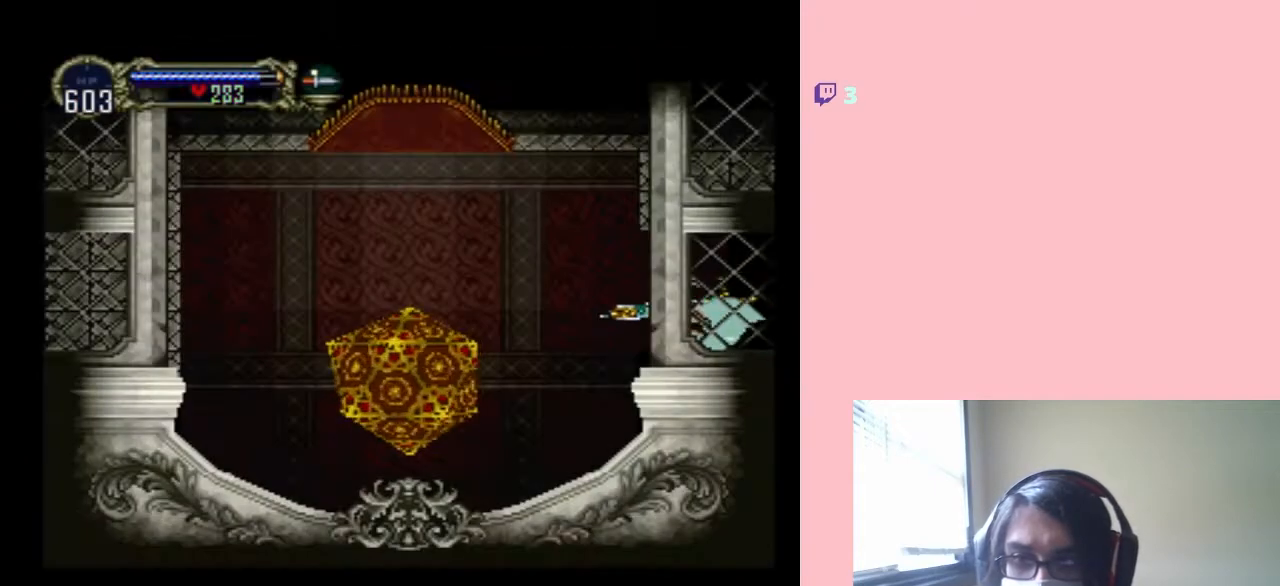
{"buttons": [], "left_stick": "center", "right_stick": "center", "events": [[67, "DPAD_LEFT", "up"], [233, "SELECT", "down"], [383, "SELECT", "up"]]}
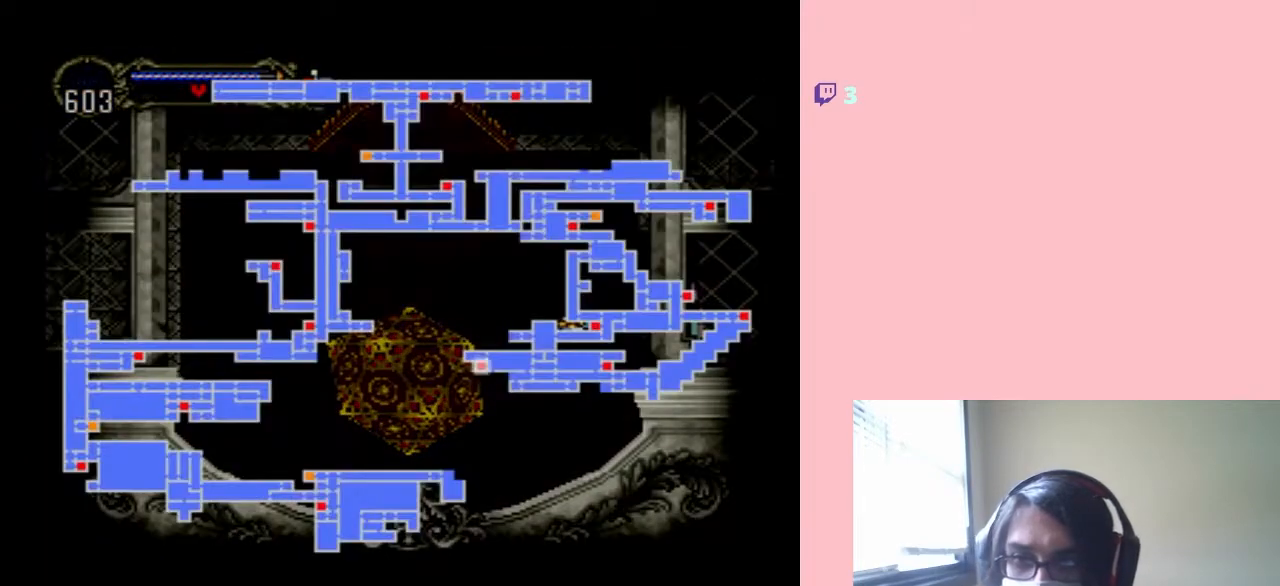
{"buttons": ["SELECT"], "left_stick": "center", "right_stick": "center", "events": [[417, "SELECT", "down"]]}
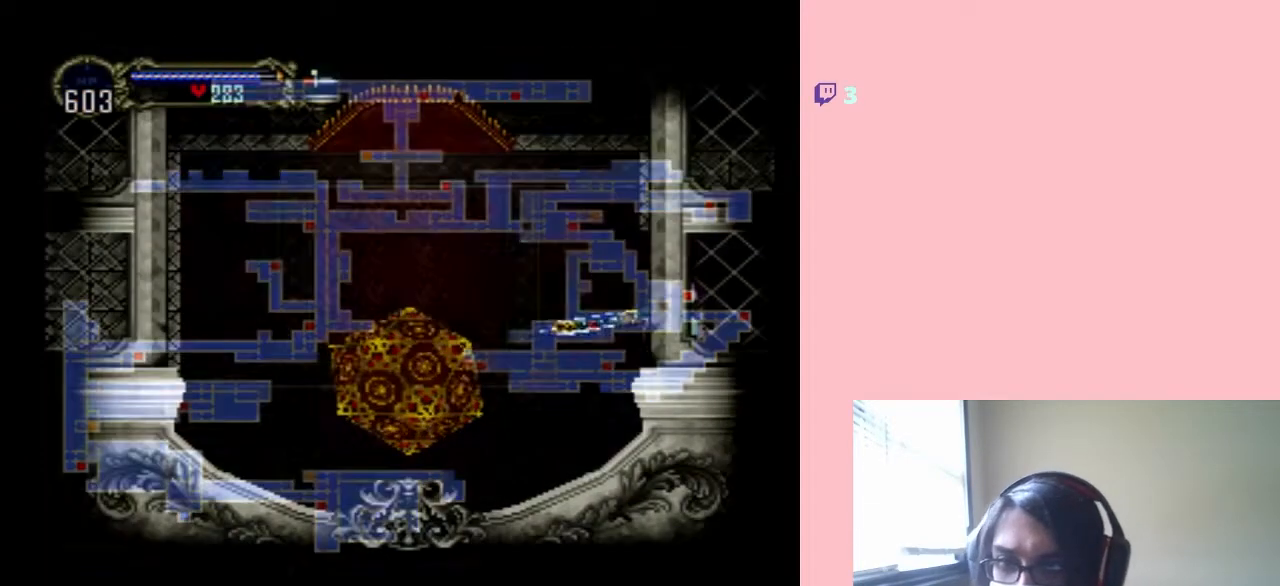
{"buttons": ["DPAD_LEFT"], "left_stick": "center", "right_stick": "center", "events": [[17, "DPAD_LEFT", "down"], [17, "SELECT", "up"]]}
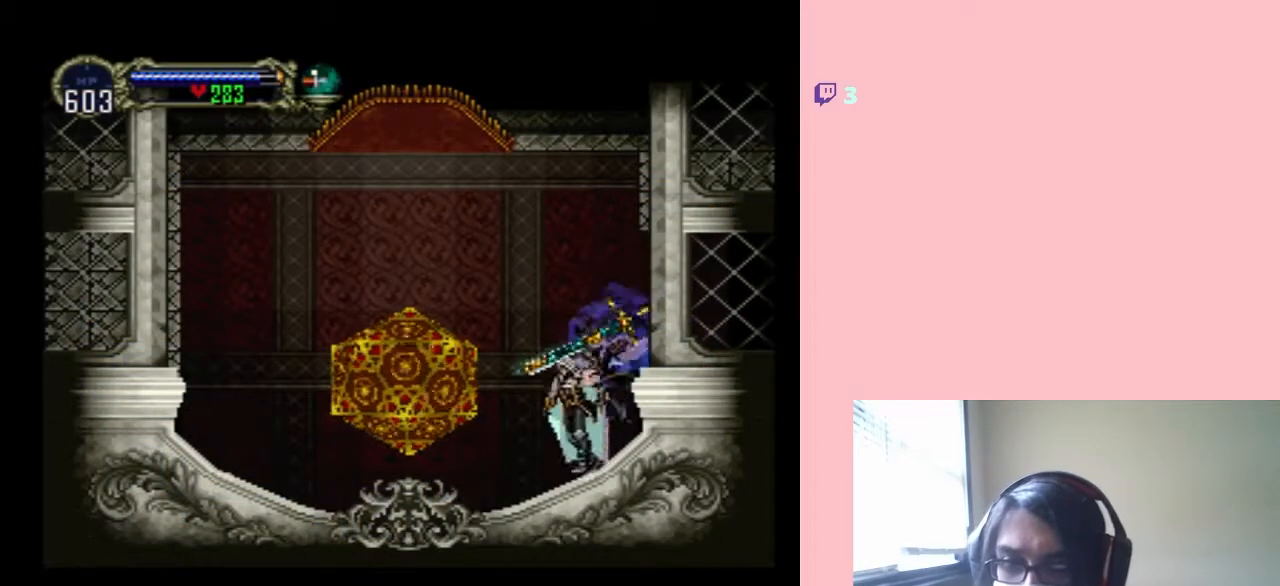
{"buttons": ["DPAD_UP"], "left_stick": "center", "right_stick": "center", "events": [[383, "DPAD_LEFT", "up"], [383, "DPAD_UP", "down"]]}
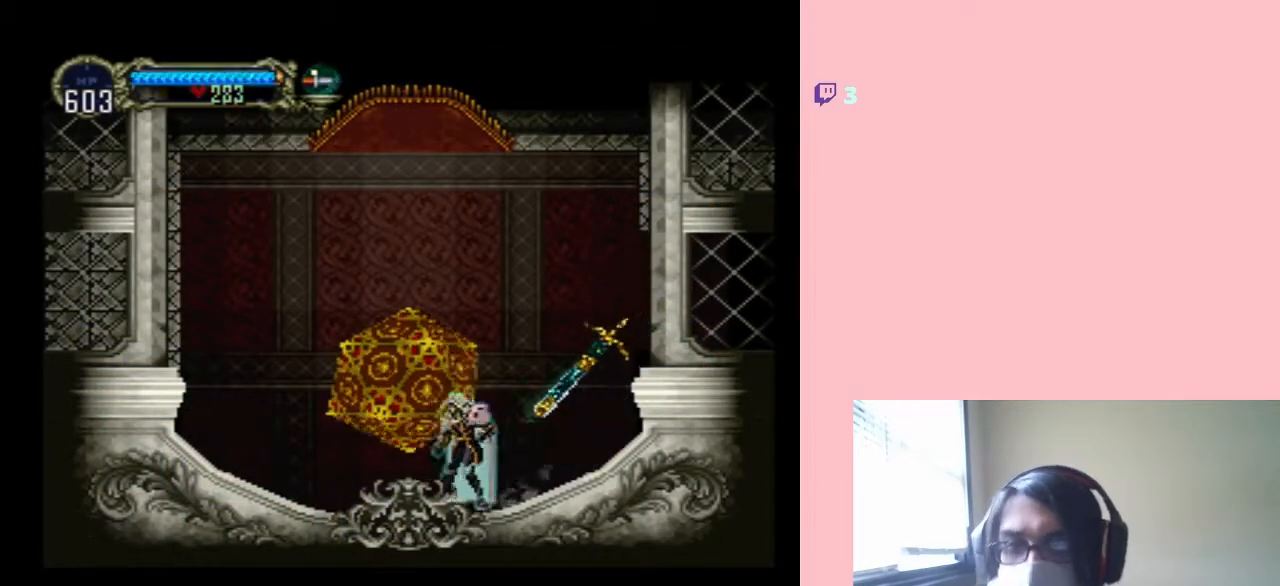
{"buttons": ["DPAD_UP"], "left_stick": "center", "right_stick": "center", "events": [[217, "B", "down"], [317, "B", "up"], [417, "B", "down"], [467, "B", "up"]]}
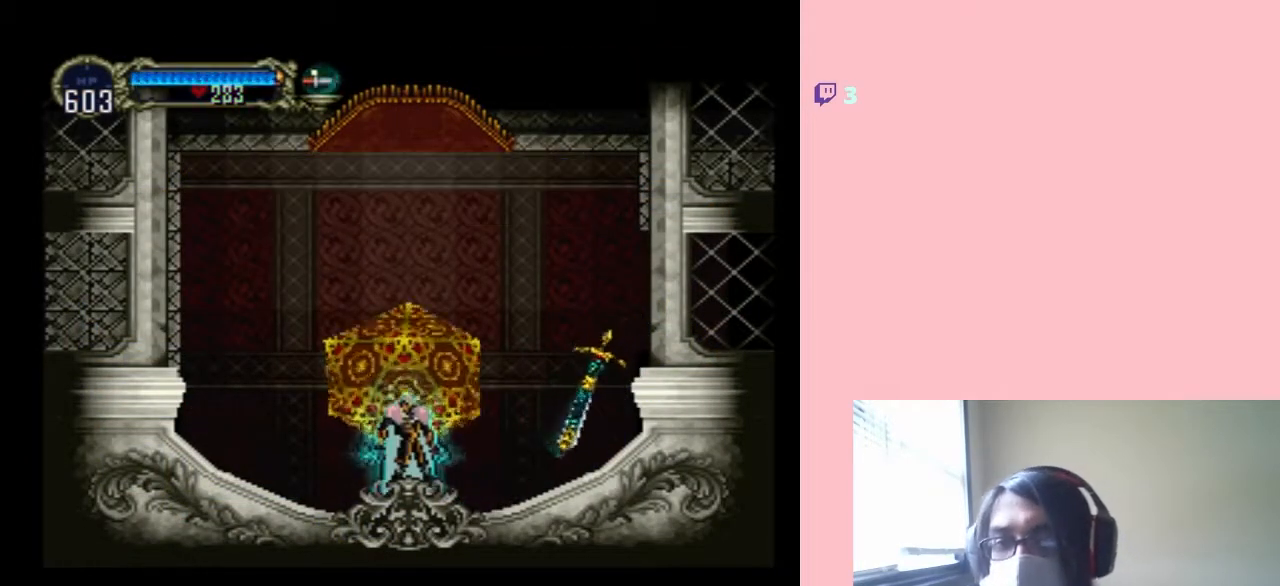
{"buttons": [], "left_stick": "center", "right_stick": "center", "events": [[100, "B", "down"], [183, "B", "up"], [317, "DPAD_UP", "up"]]}
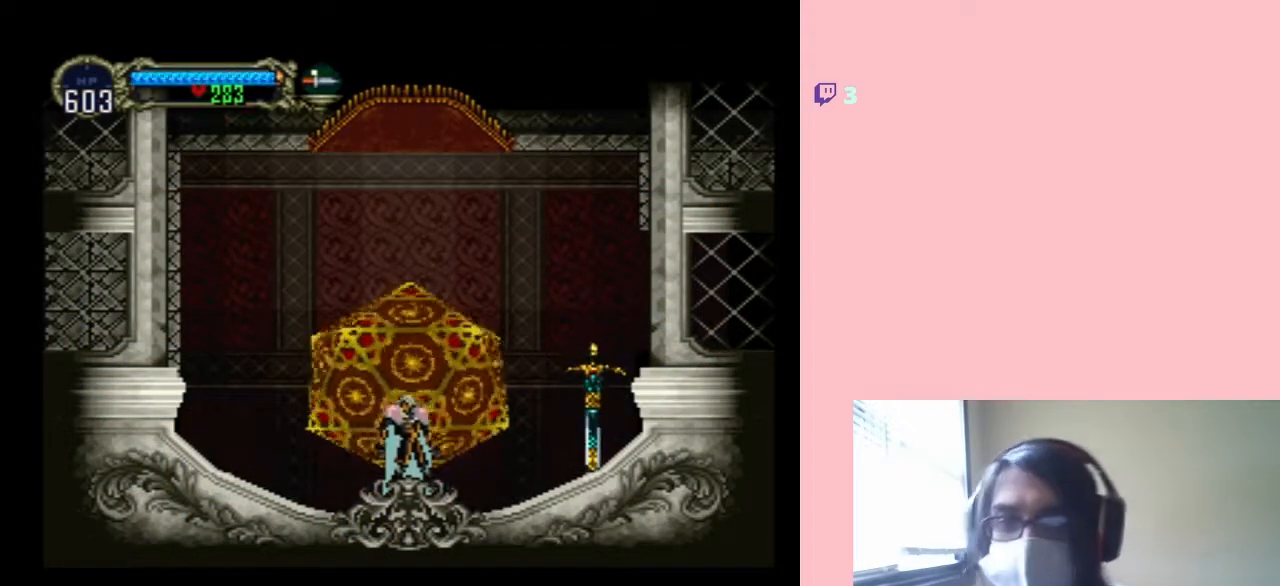
{"buttons": [], "left_stick": "center", "right_stick": "center", "events": []}
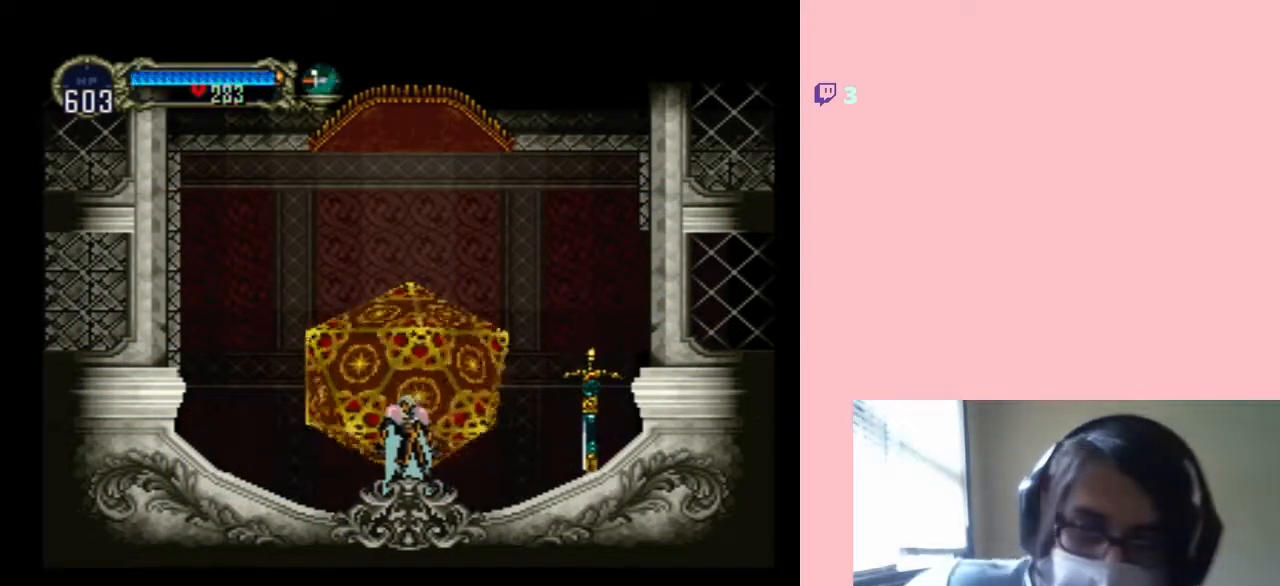
{"buttons": [], "left_stick": "center", "right_stick": "center", "events": []}
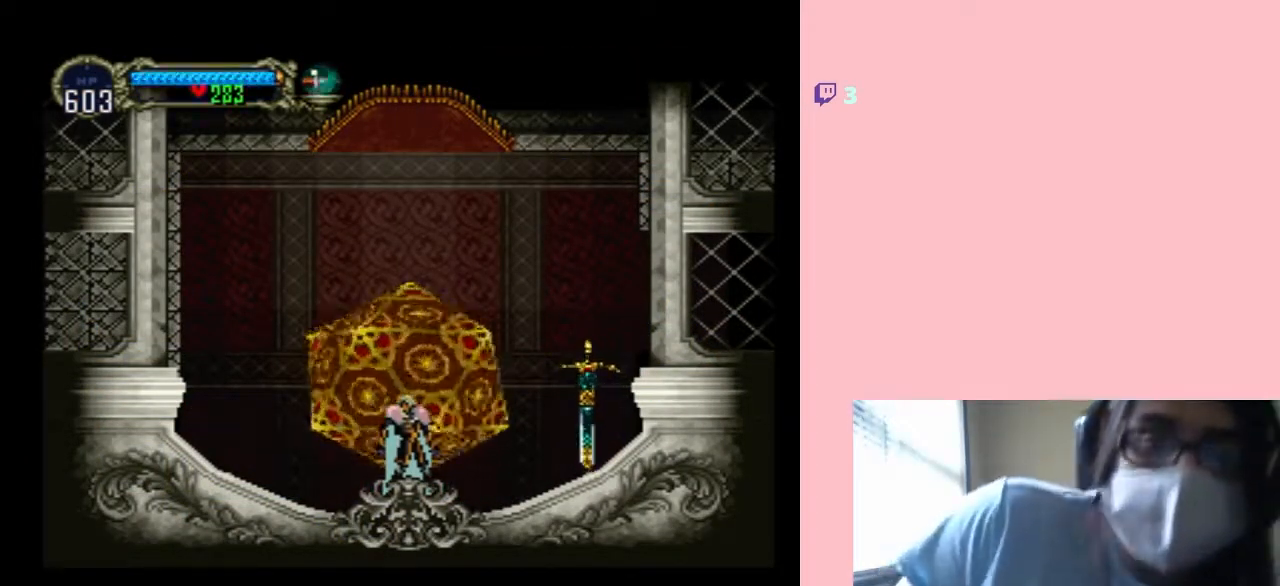
{"buttons": [], "left_stick": "center", "right_stick": "center", "events": []}
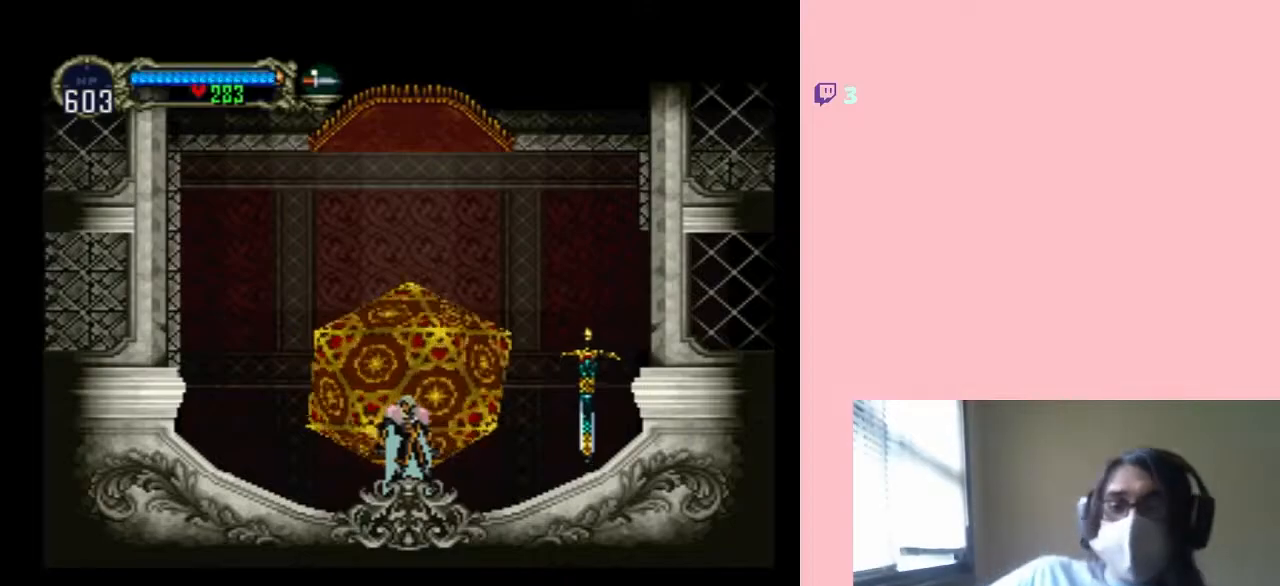
{"buttons": [], "left_stick": "center", "right_stick": "center", "events": []}
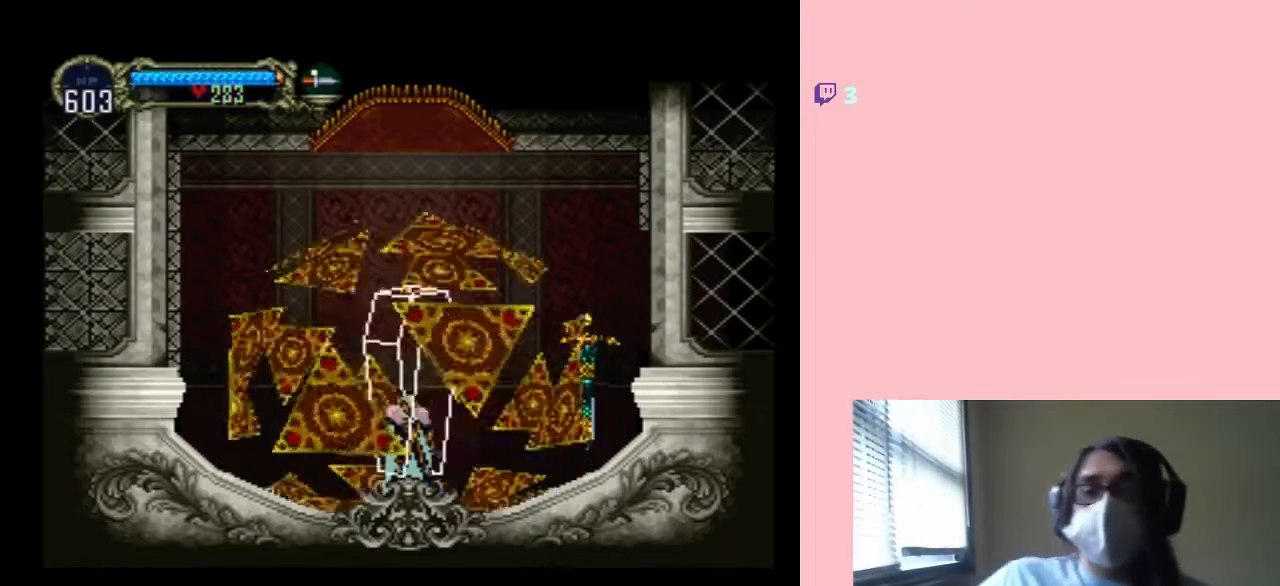
{"buttons": [], "left_stick": "center", "right_stick": "center", "events": []}
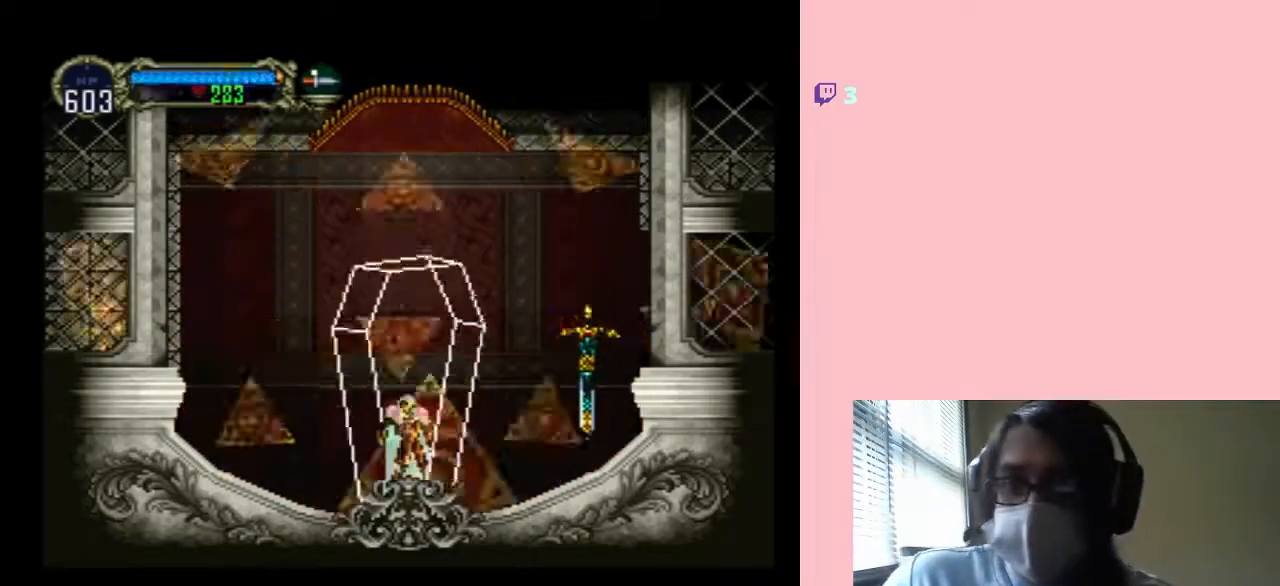
{"buttons": [], "left_stick": "center", "right_stick": "center", "events": []}
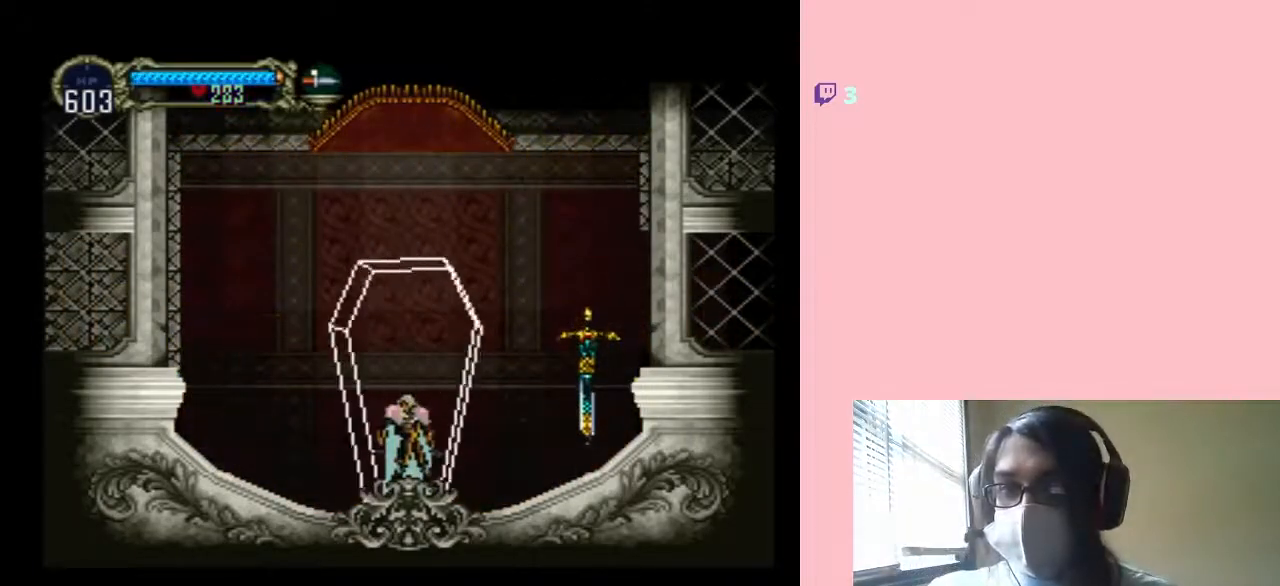
{"buttons": [], "left_stick": "center", "right_stick": "center", "events": []}
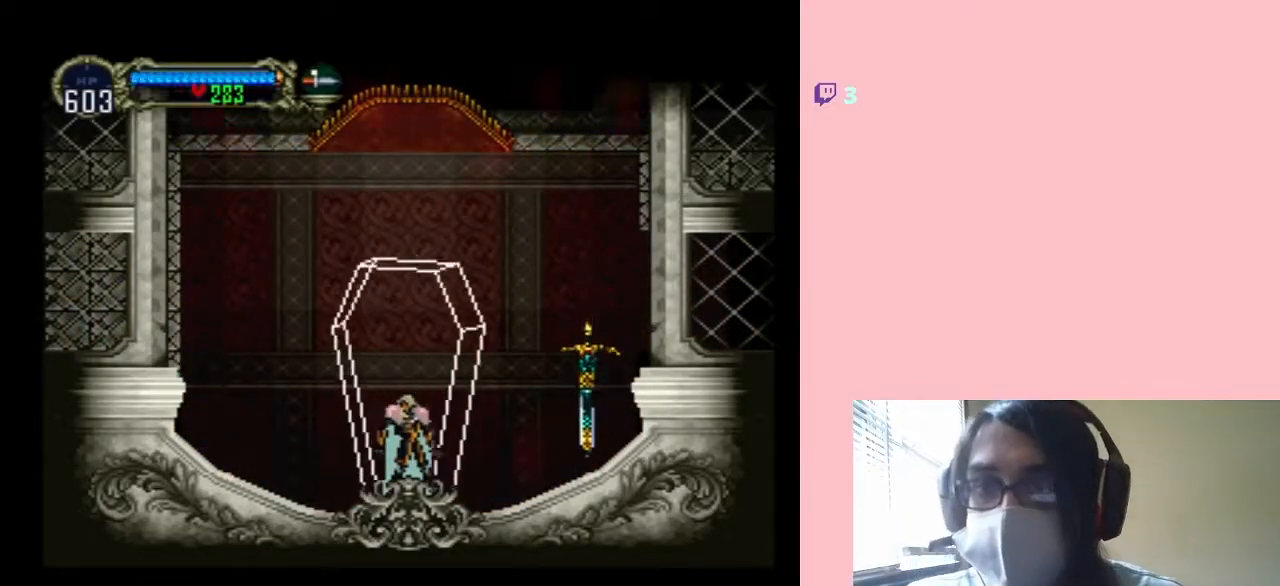
{"buttons": [], "left_stick": "center", "right_stick": "center", "events": []}
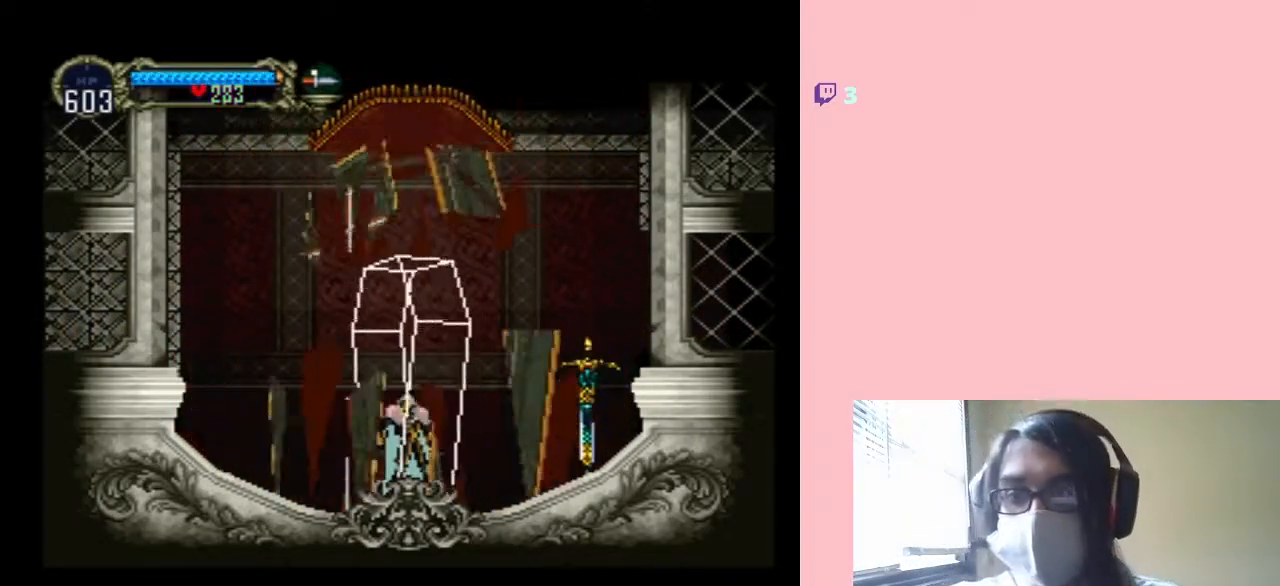
{"buttons": [], "left_stick": "center", "right_stick": "center", "events": [[133, "B", "down"], [217, "B", "up"], [383, "B", "down"], [500, "B", "up"]]}
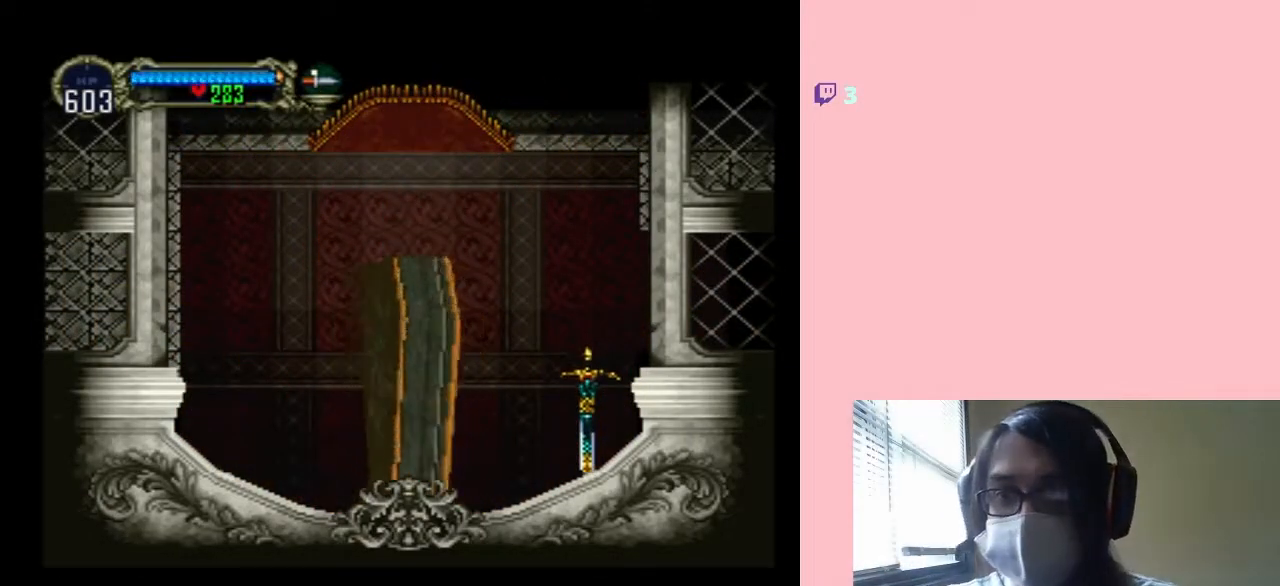
{"buttons": [], "left_stick": "center", "right_stick": "center", "events": [[83, "B", "down"], [200, "B", "up"], [317, "B", "down"], [500, "B", "up"]]}
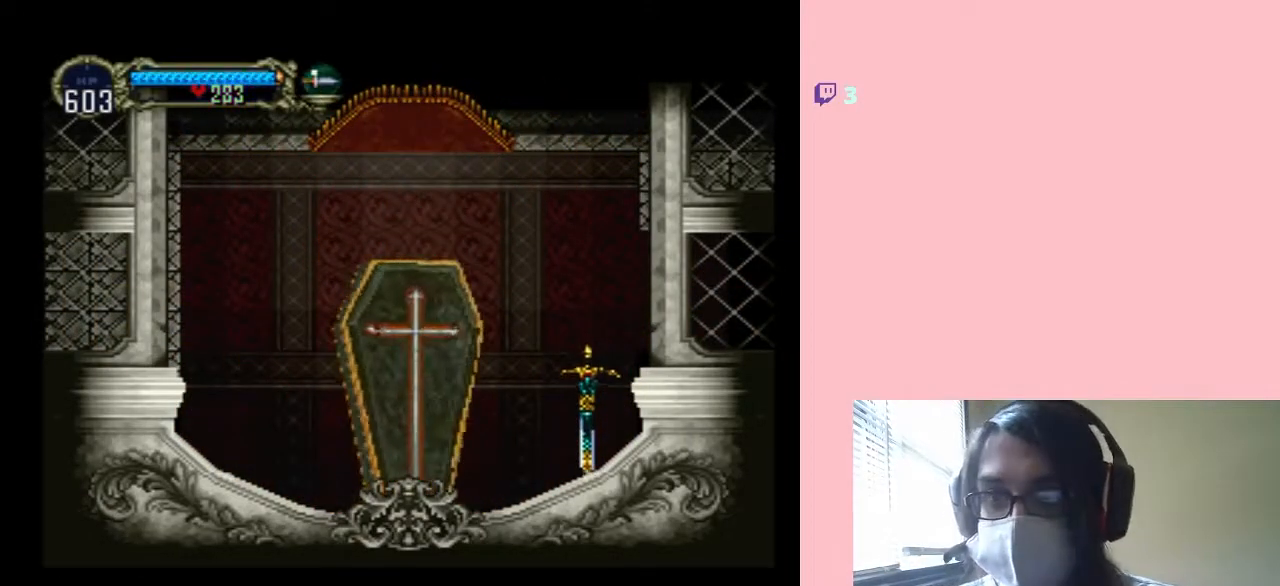
{"buttons": [], "left_stick": "center", "right_stick": "center", "events": [[133, "B", "down"], [217, "B", "up"], [317, "B", "down"], [433, "B", "up"]]}
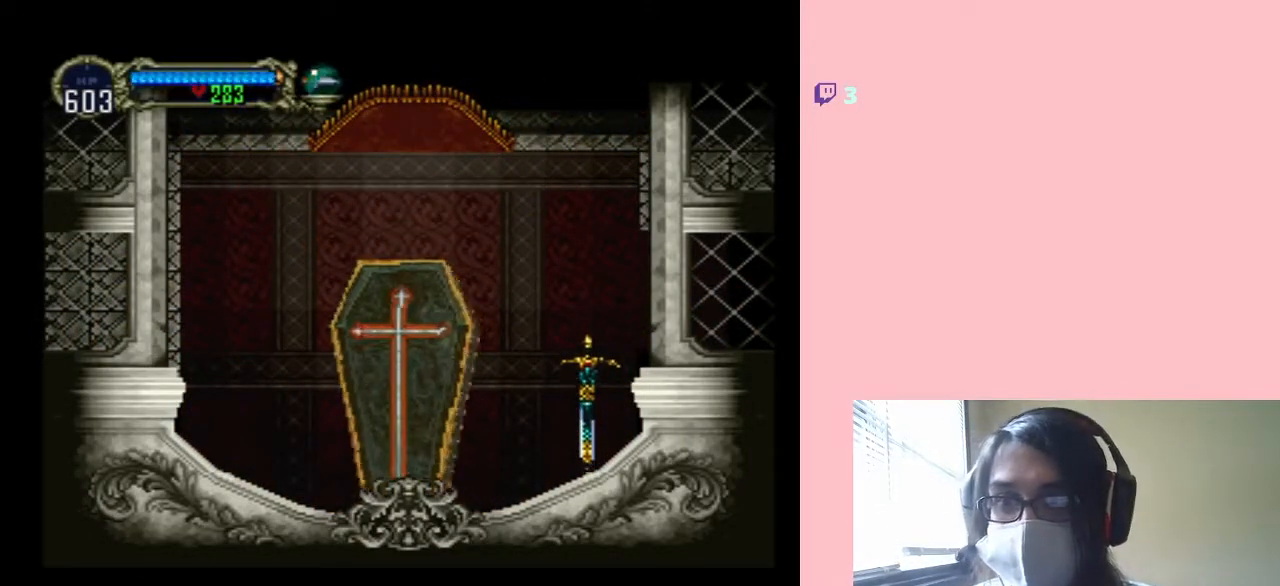
{"buttons": [], "left_stick": "center", "right_stick": "center", "events": [[33, "B", "down"], [133, "B", "up"]]}
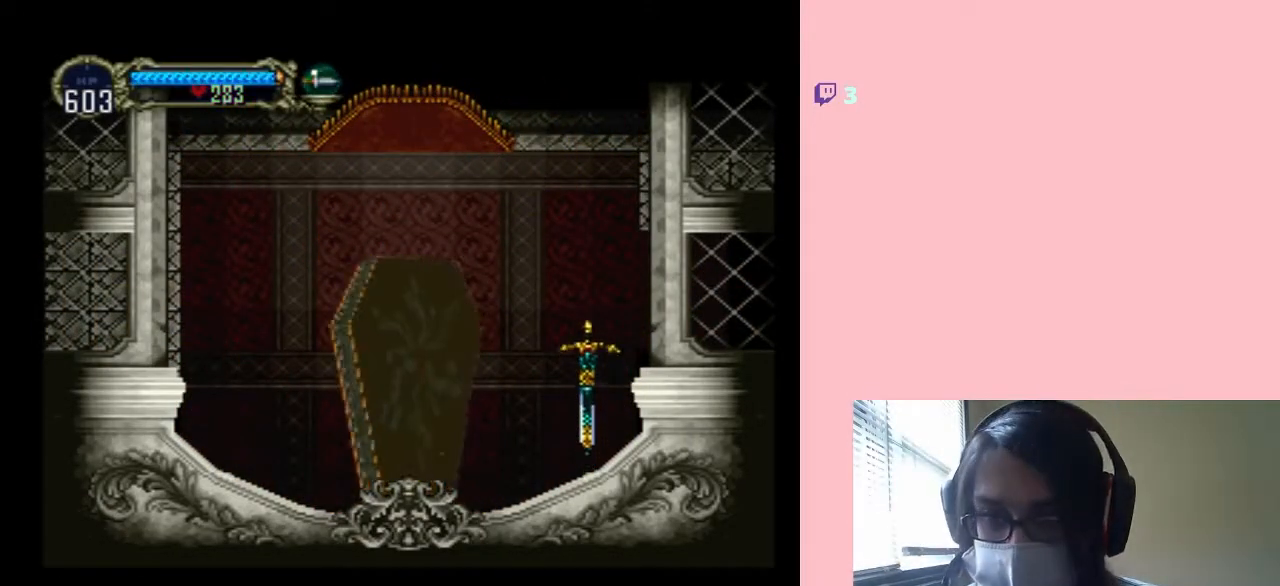
{"buttons": ["X"], "left_stick": "center", "right_stick": "center", "events": [[283, "DPAD_LEFT", "down"], [400, "X", "down"], [500, "DPAD_LEFT", "up"]]}
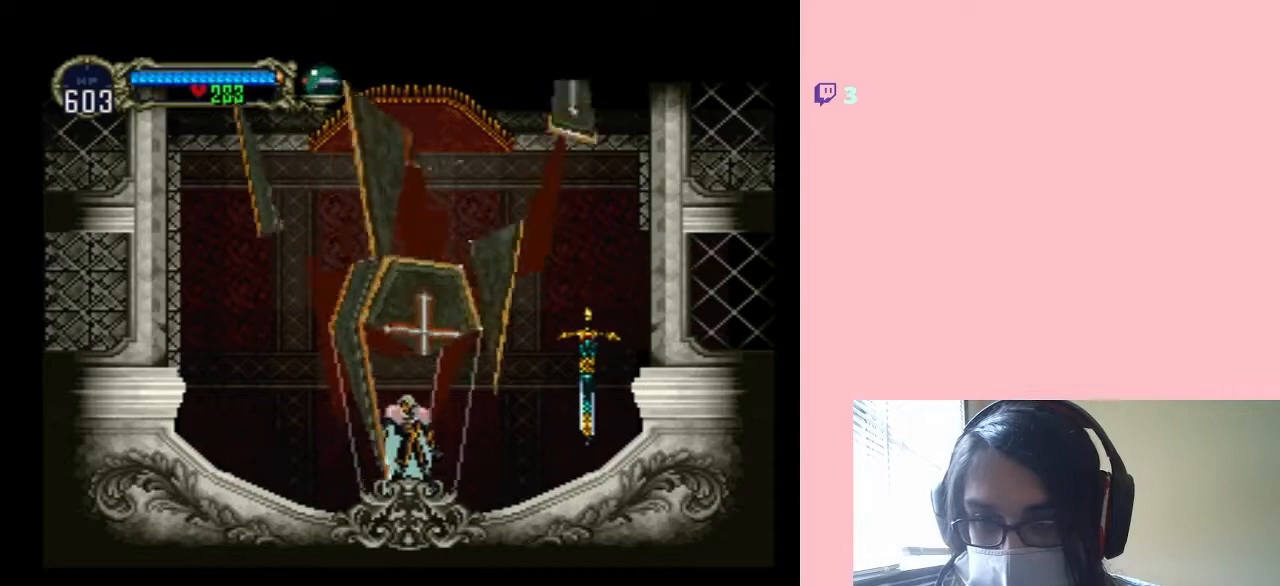
{"buttons": [], "left_stick": "center", "right_stick": "center", "events": [[33, "X", "up"], [317, "X", "down"], [450, "X", "up"]]}
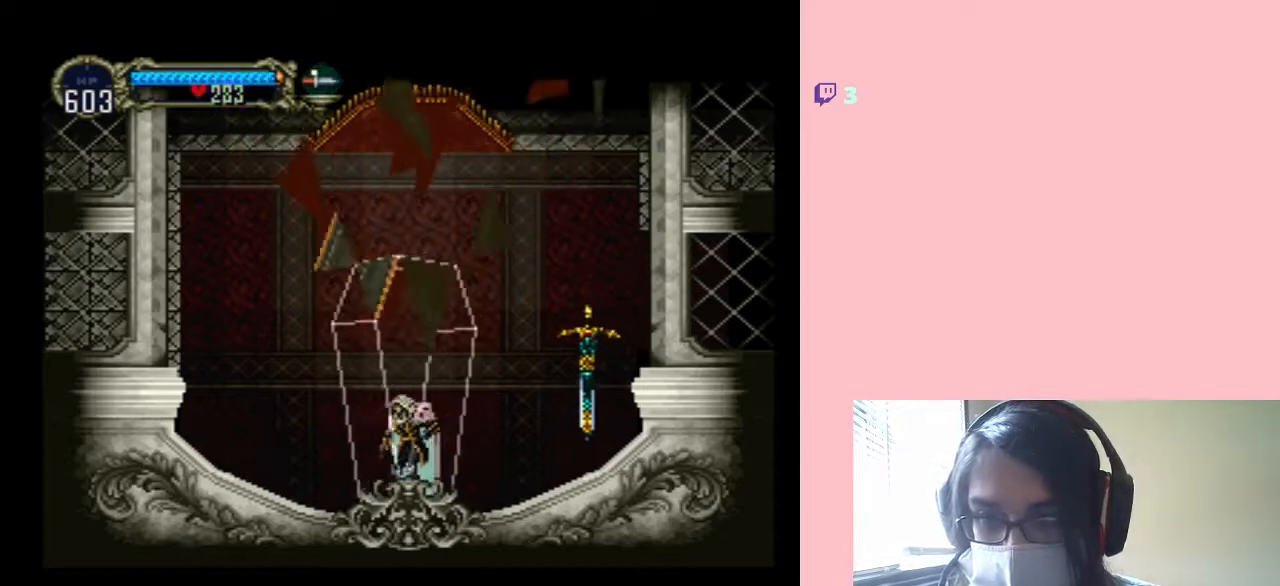
{"buttons": [], "left_stick": "center", "right_stick": "center", "events": [[67, "X", "down"], [167, "X", "up"], [283, "X", "down"], [367, "X", "up"]]}
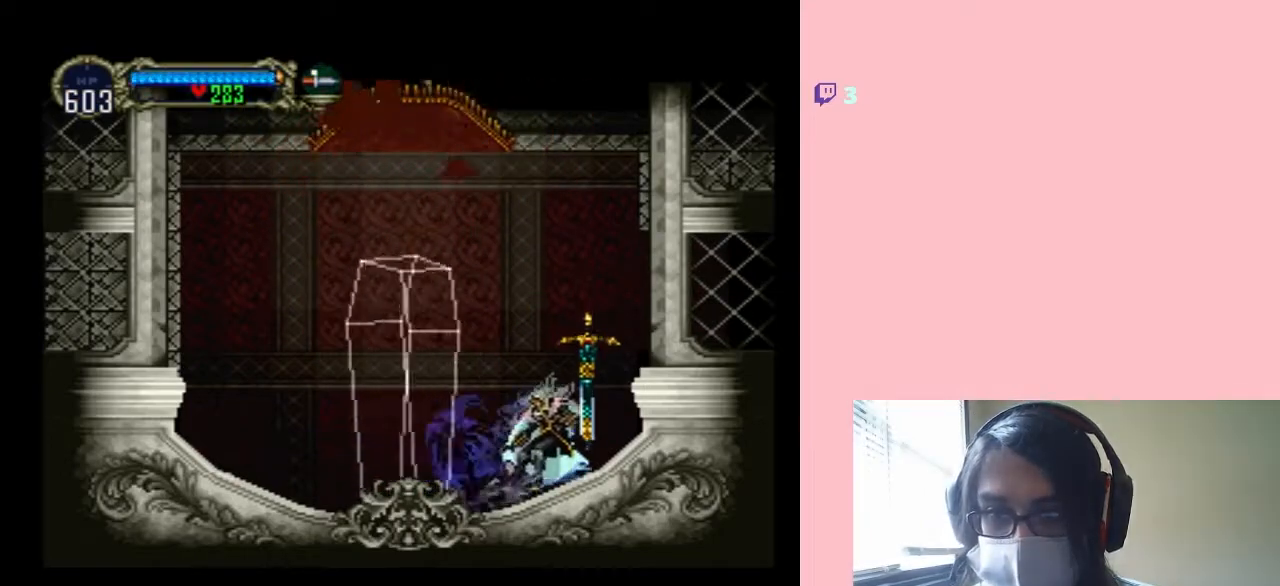
{"buttons": ["DPAD_RIGHT"], "left_stick": "center", "right_stick": "center", "events": [[33, "B", "down"], [33, "DPAD_RIGHT", "down"], [250, "B", "up"]]}
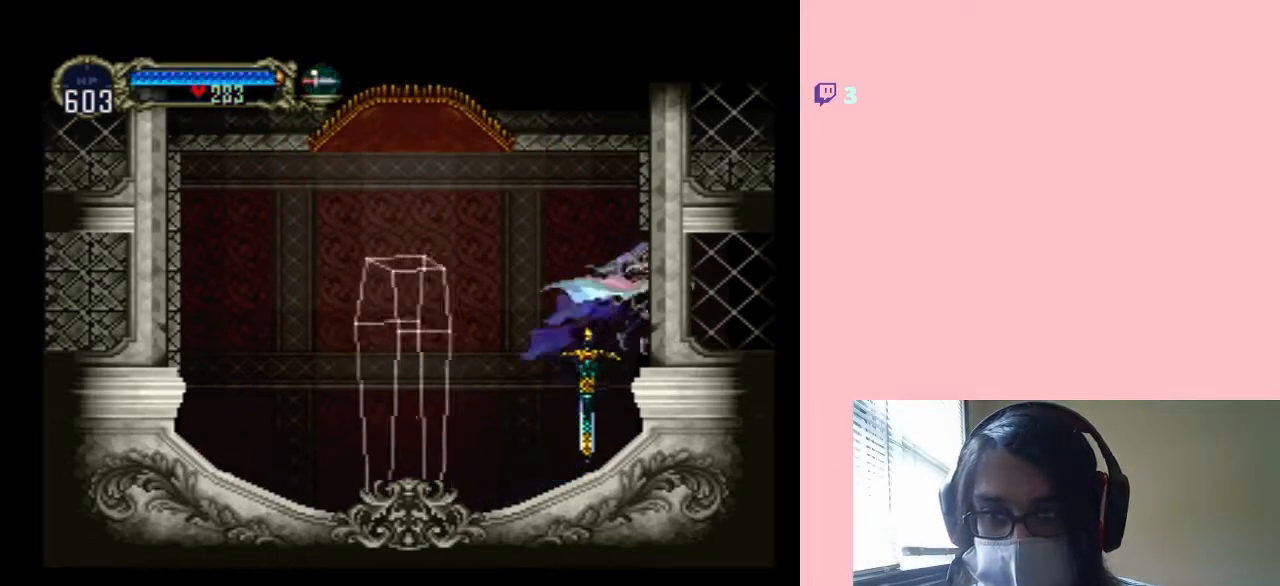
{"buttons": ["X"], "left_stick": "center", "right_stick": "center", "events": [[33, "DPAD_RIGHT", "up"], [33, "DPAD_UP", "down"], [67, "DPAD_LEFT", "down"], [67, "DPAD_UP", "up"], [100, "X", "down"], [150, "DPAD_LEFT", "up"], [250, "X", "up"], [350, "X", "down"]]}